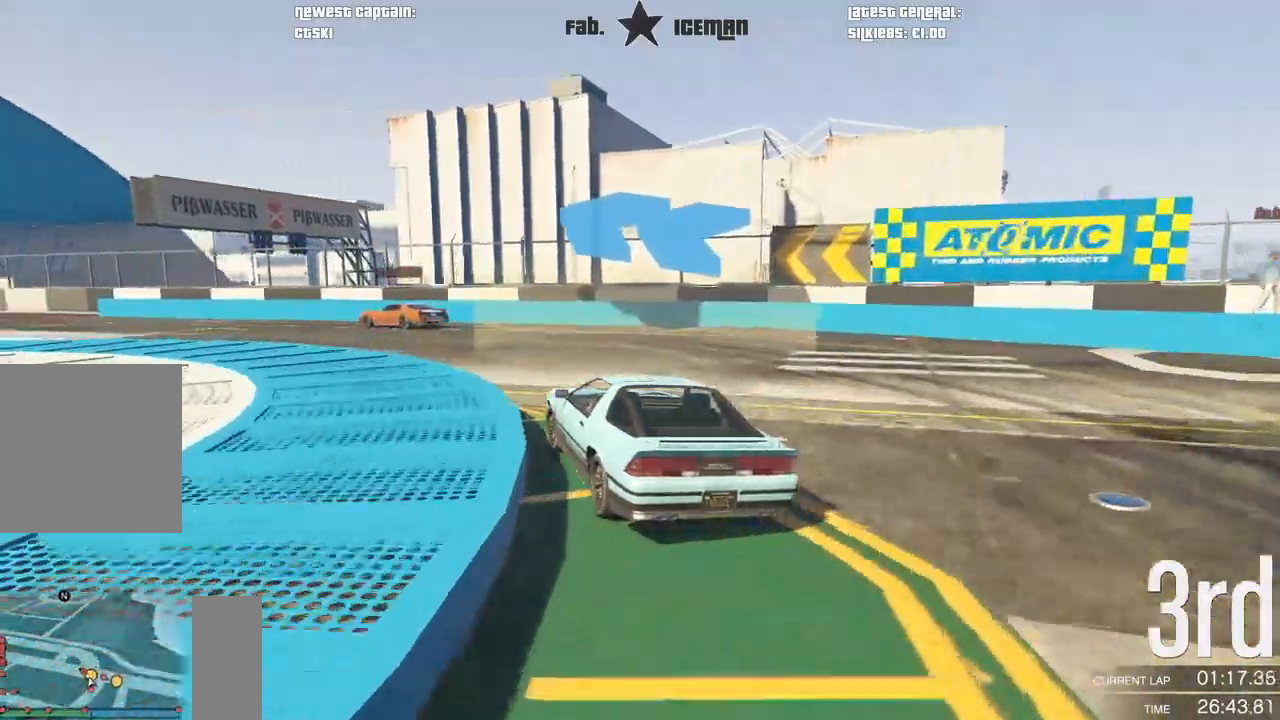
Gameplay with a controller (Xbox layout); each line is a JSON object with the inputs held at the frame after it (dt_ms = milliseconds from this image to that frame). "events" lists button and stick changes between this image and that frame as [ms after this image, input, new state], when the widget could be followed in between.
{"dt_ms": 500, "buttons": ["R2"], "left_stick": "down-left", "right_stick": "center", "events": [[375, "left_stick", "center"], [438, "left_stick", "down-left"]]}
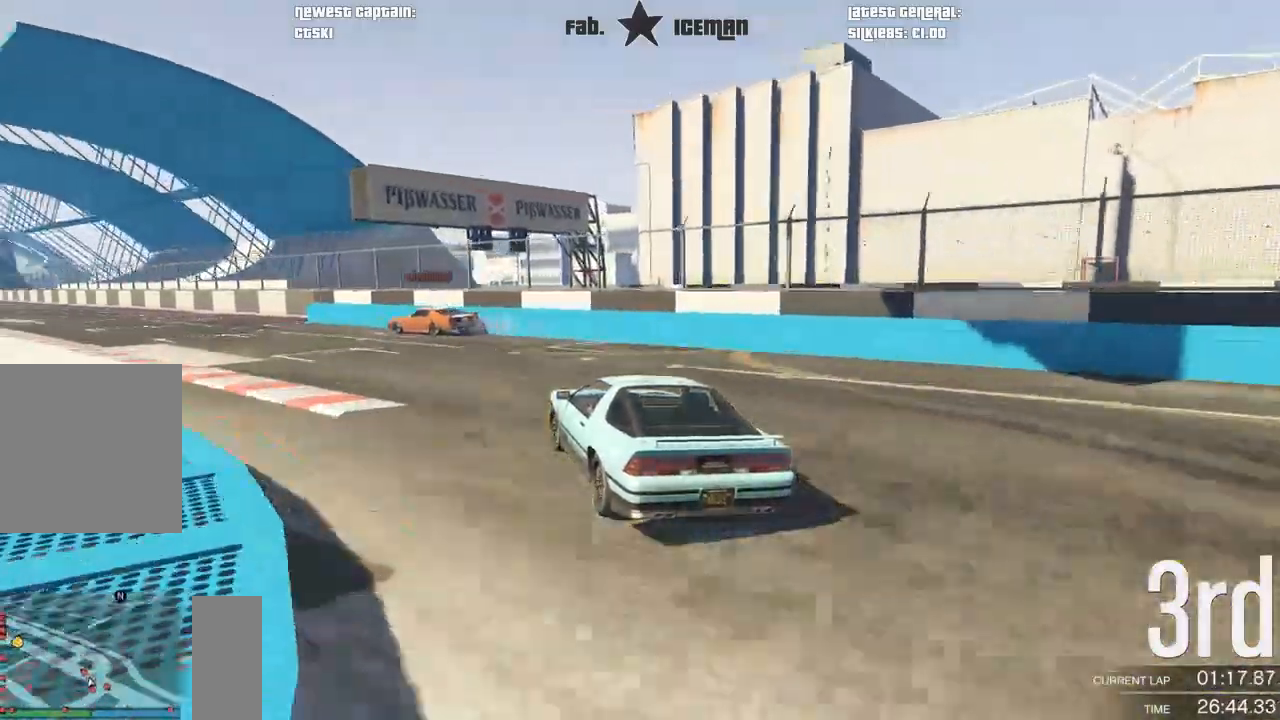
{"dt_ms": 500, "buttons": ["R2"], "left_stick": "down-left", "right_stick": "center", "events": [[146, "left_stick", "center"], [229, "left_stick", "down-left"], [438, "left_stick", "center"], [500, "left_stick", "down-left"]]}
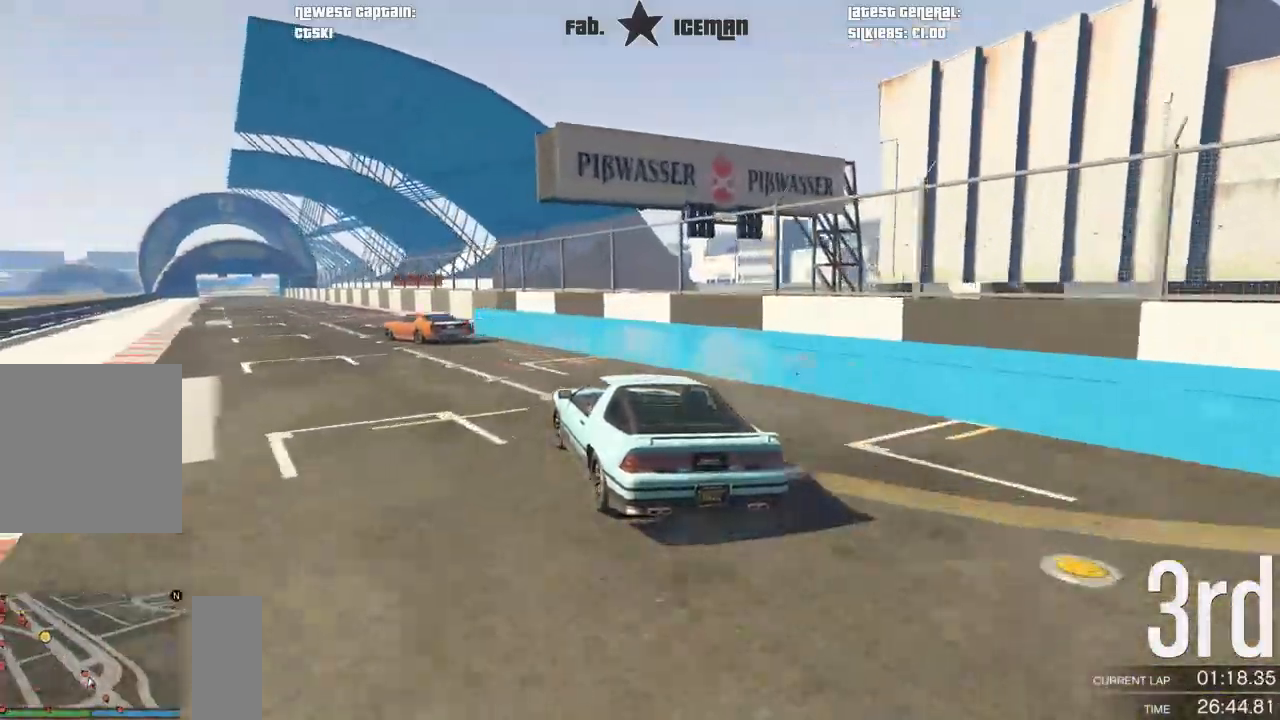
{"dt_ms": 500, "buttons": ["R2"], "left_stick": "right", "right_stick": "center", "events": [[146, "left_stick", "center"], [375, "left_stick", "right"]]}
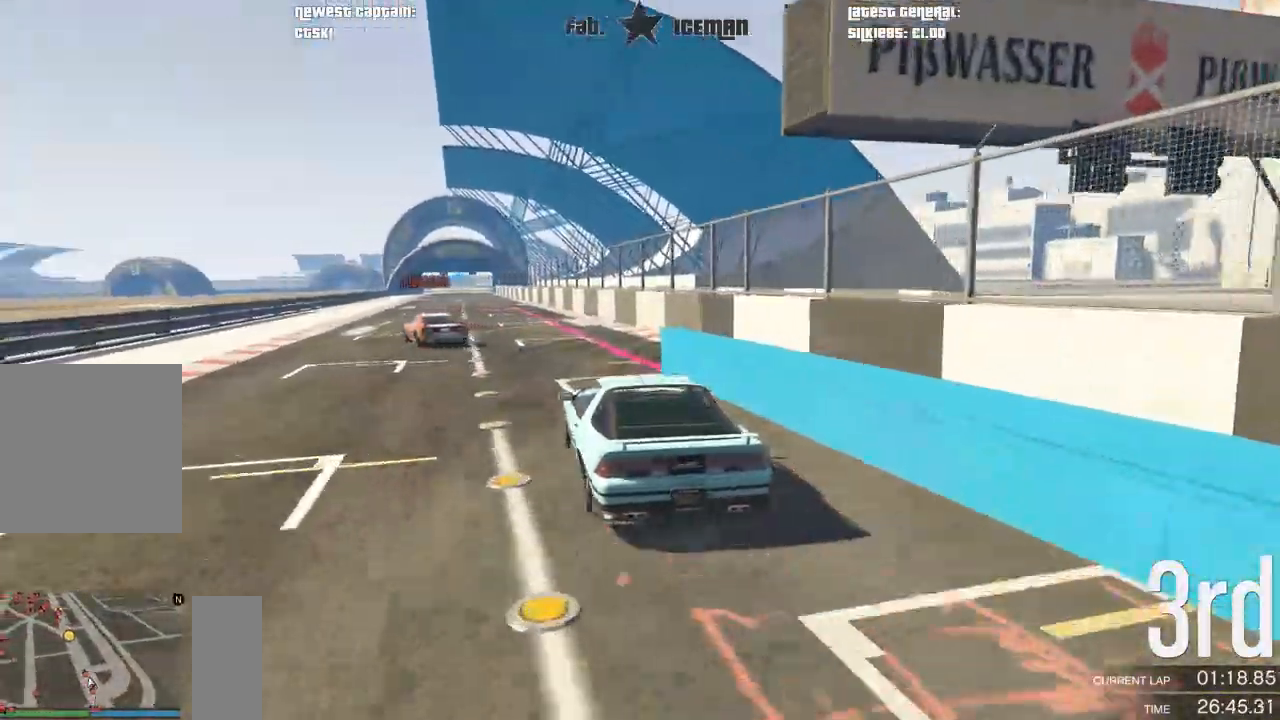
{"dt_ms": 500, "buttons": ["R2"], "left_stick": "down-left", "right_stick": "center", "events": [[21, "left_stick", "center"], [458, "left_stick", "down-left"]]}
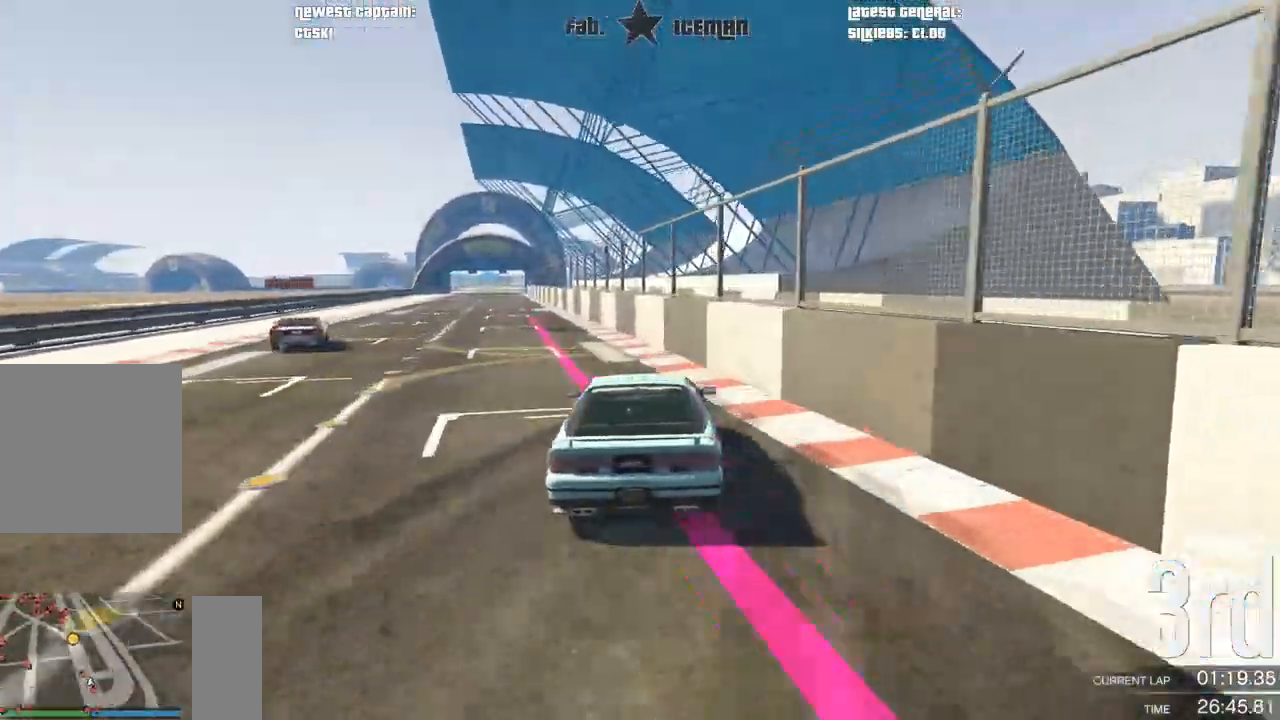
{"dt_ms": 500, "buttons": ["R2"], "left_stick": "center", "right_stick": "center", "events": [[250, "left_stick", "center"], [333, "left_stick", "down-left"], [479, "left_stick", "center"]]}
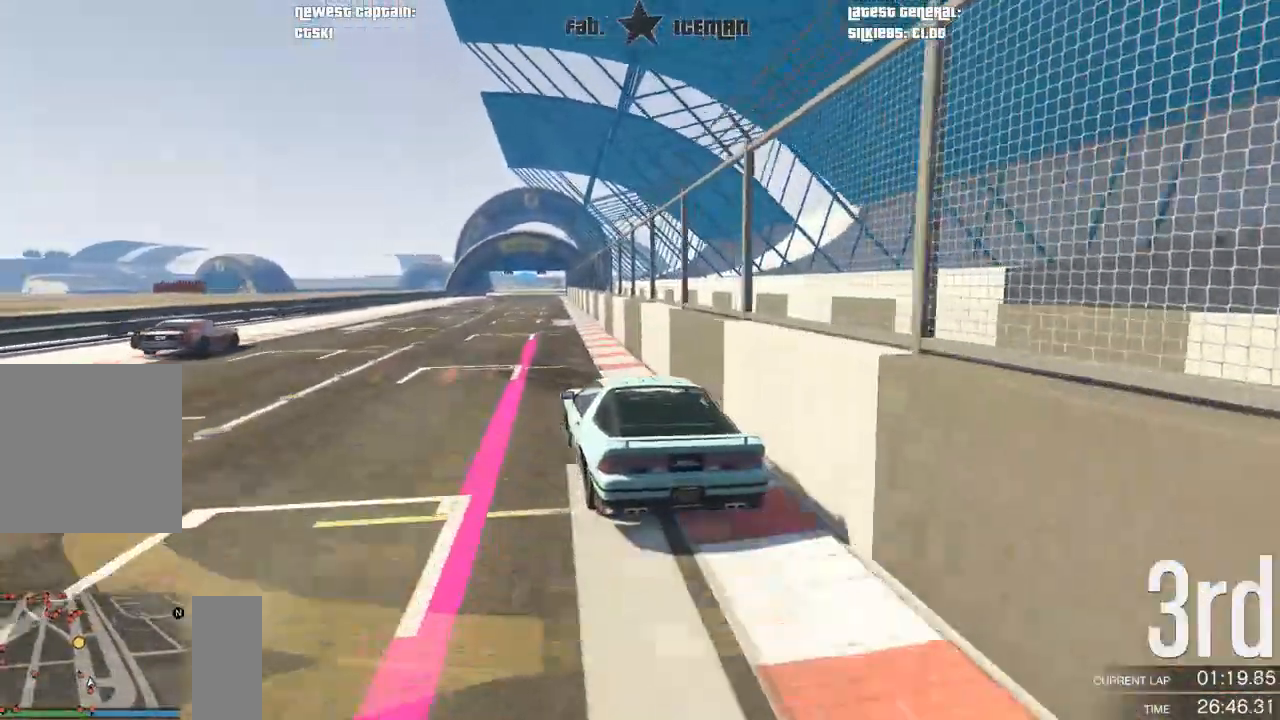
{"dt_ms": 500, "buttons": ["R2", "L3"], "left_stick": "right", "right_stick": "center", "events": [[354, "left_stick", "right"], [417, "L3", "down"]]}
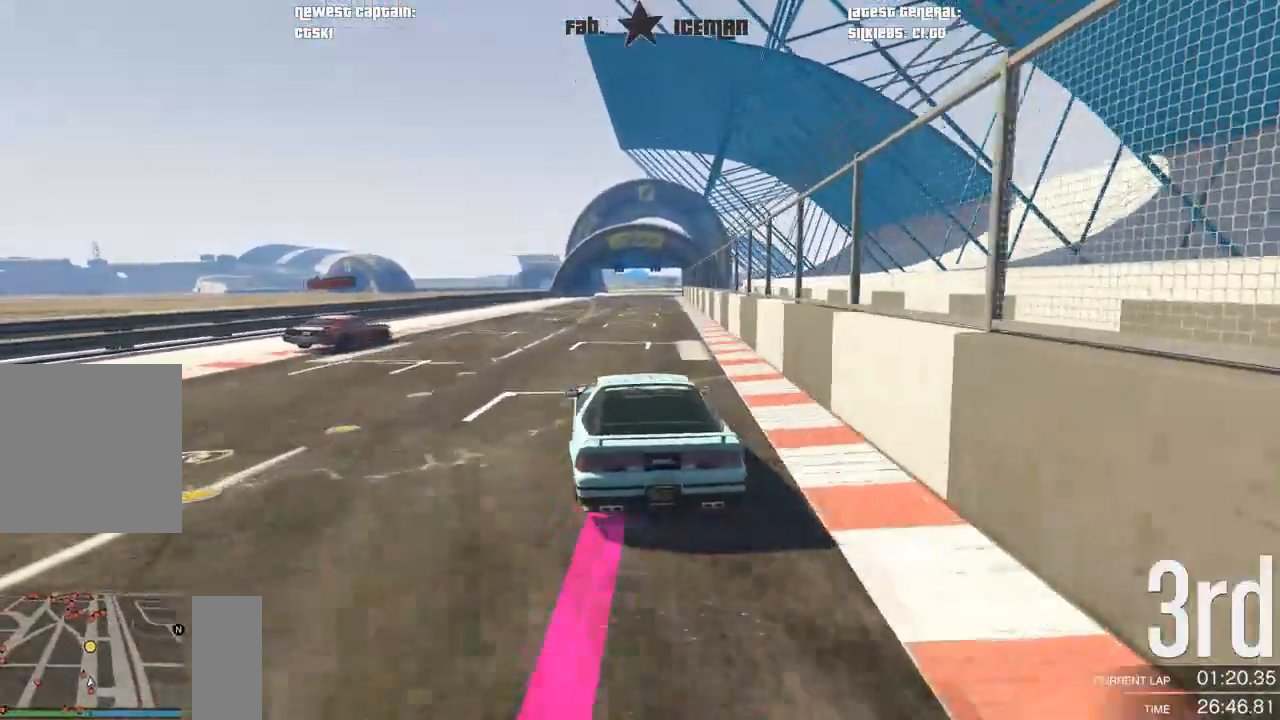
{"dt_ms": 500, "buttons": ["R2"], "left_stick": "center", "right_stick": "center", "events": [[21, "L3", "up"], [21, "left_stick", "center"], [125, "left_stick", "right"], [271, "left_stick", "center"]]}
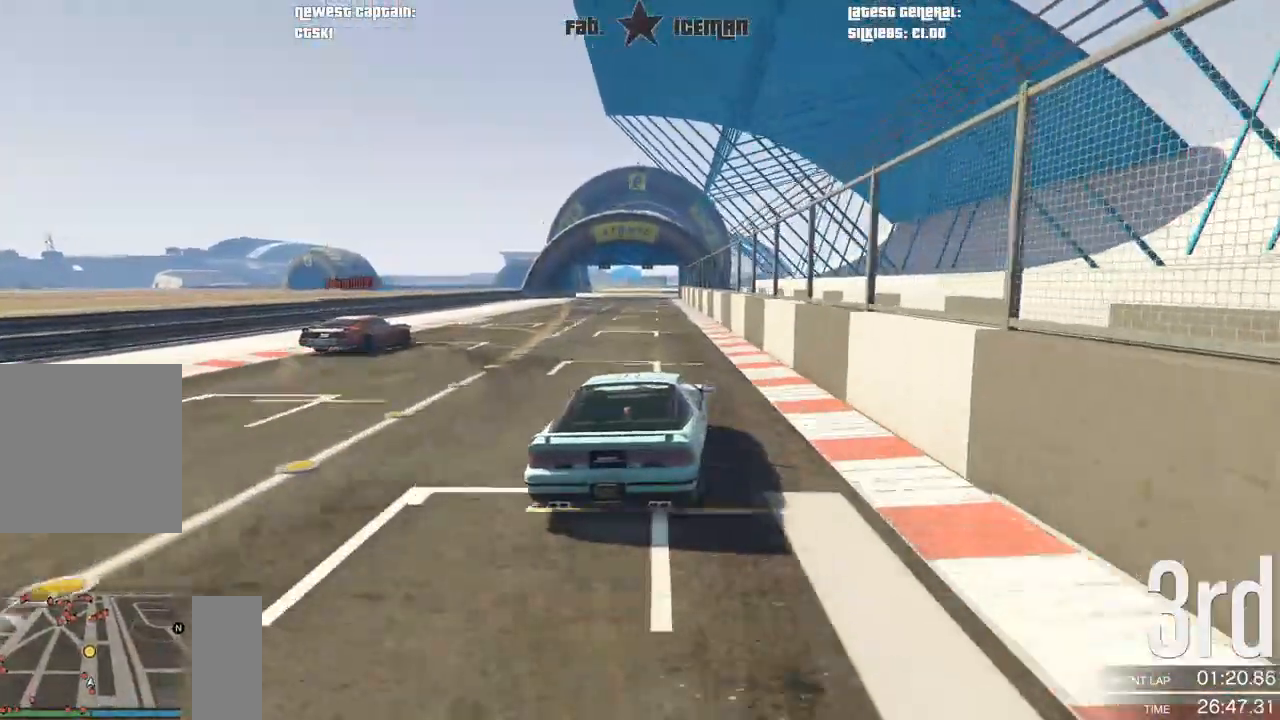
{"dt_ms": 500, "buttons": ["R2"], "left_stick": "down-left", "right_stick": "center", "events": [[229, "left_stick", "down-left"]]}
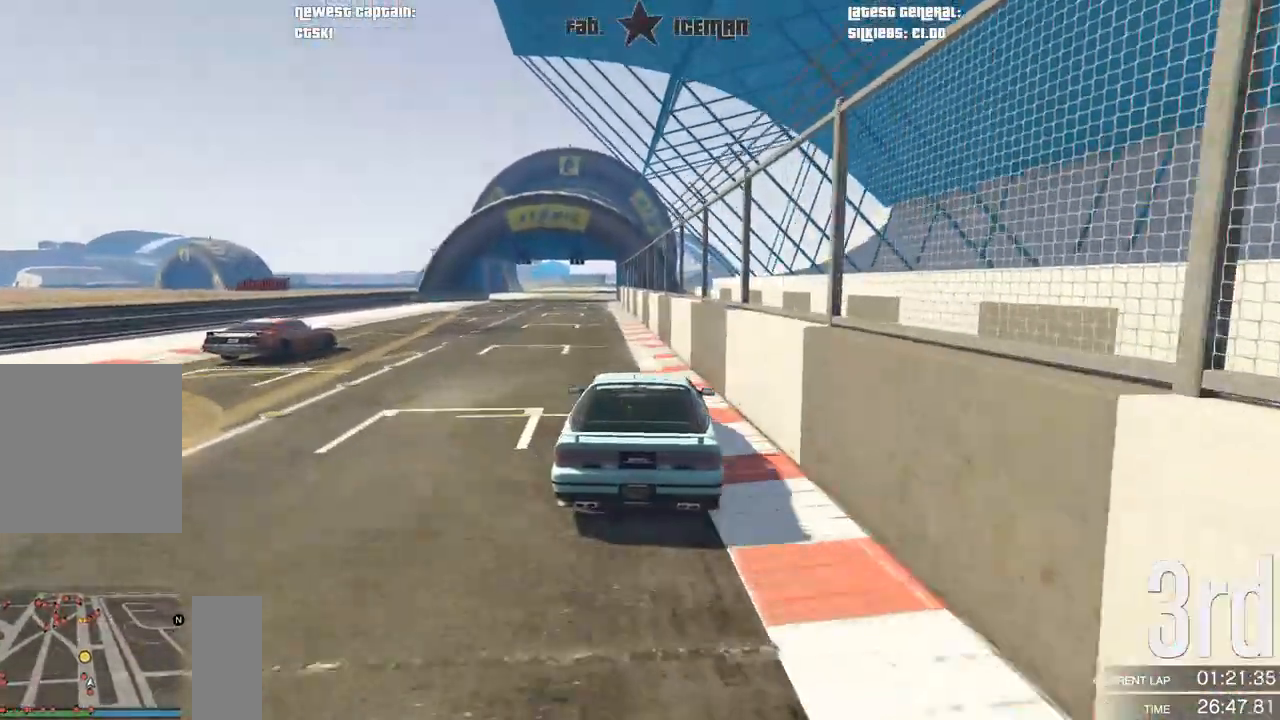
{"dt_ms": 500, "buttons": ["R2"], "left_stick": "center", "right_stick": "center", "events": [[83, "left_stick", "center"]]}
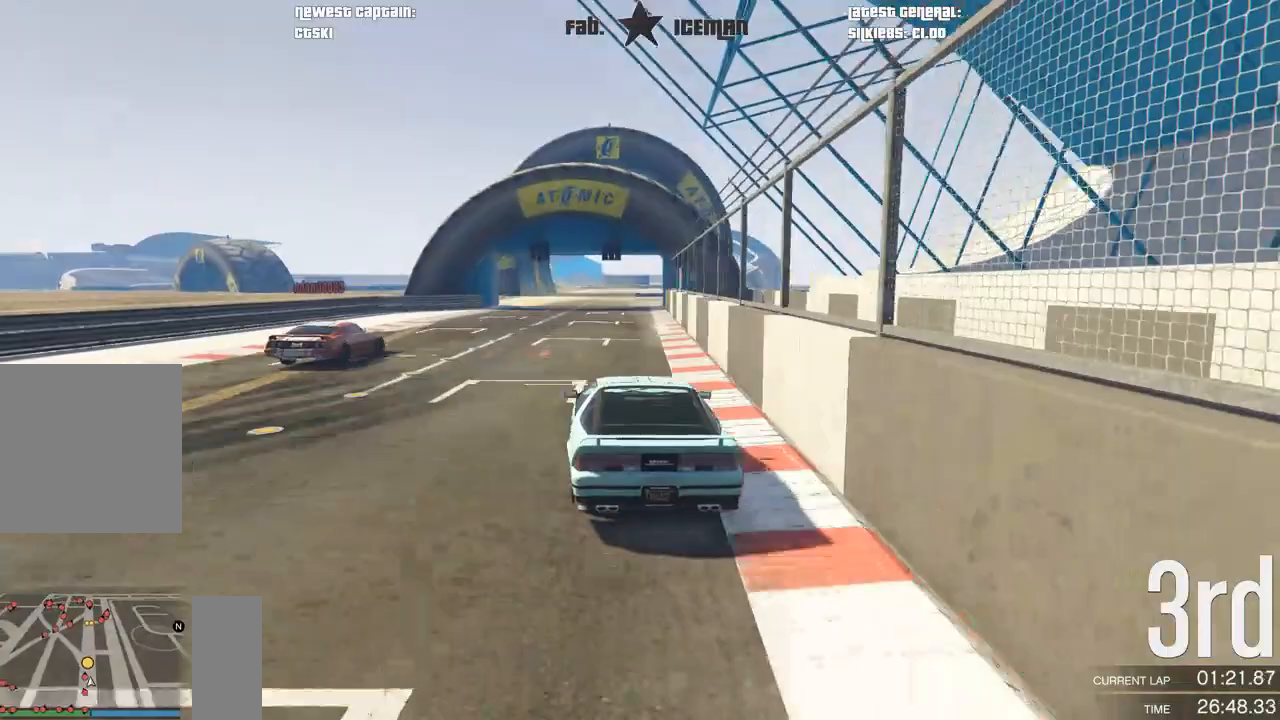
{"dt_ms": 500, "buttons": ["R2"], "left_stick": "right", "right_stick": "center", "events": [[62, "left_stick", "right"], [167, "left_stick", "center"], [458, "left_stick", "right"]]}
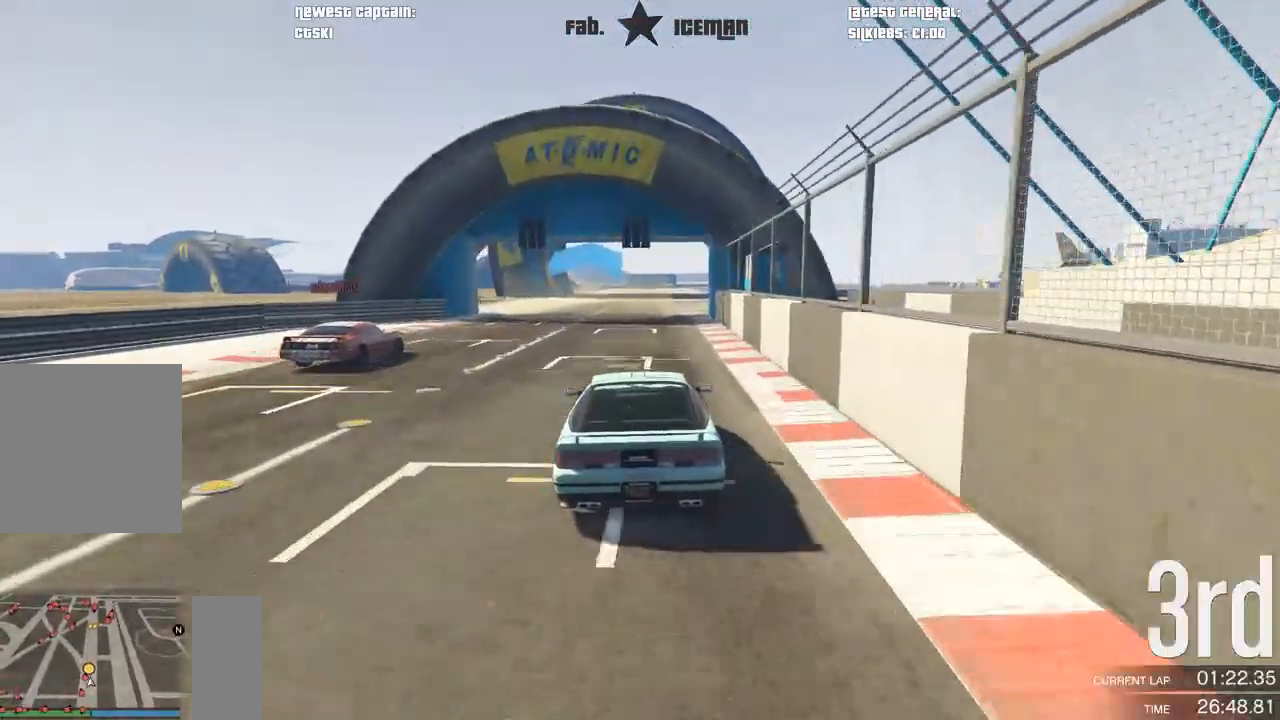
{"dt_ms": 1000, "buttons": ["R2"], "left_stick": "left", "right_stick": "center"}
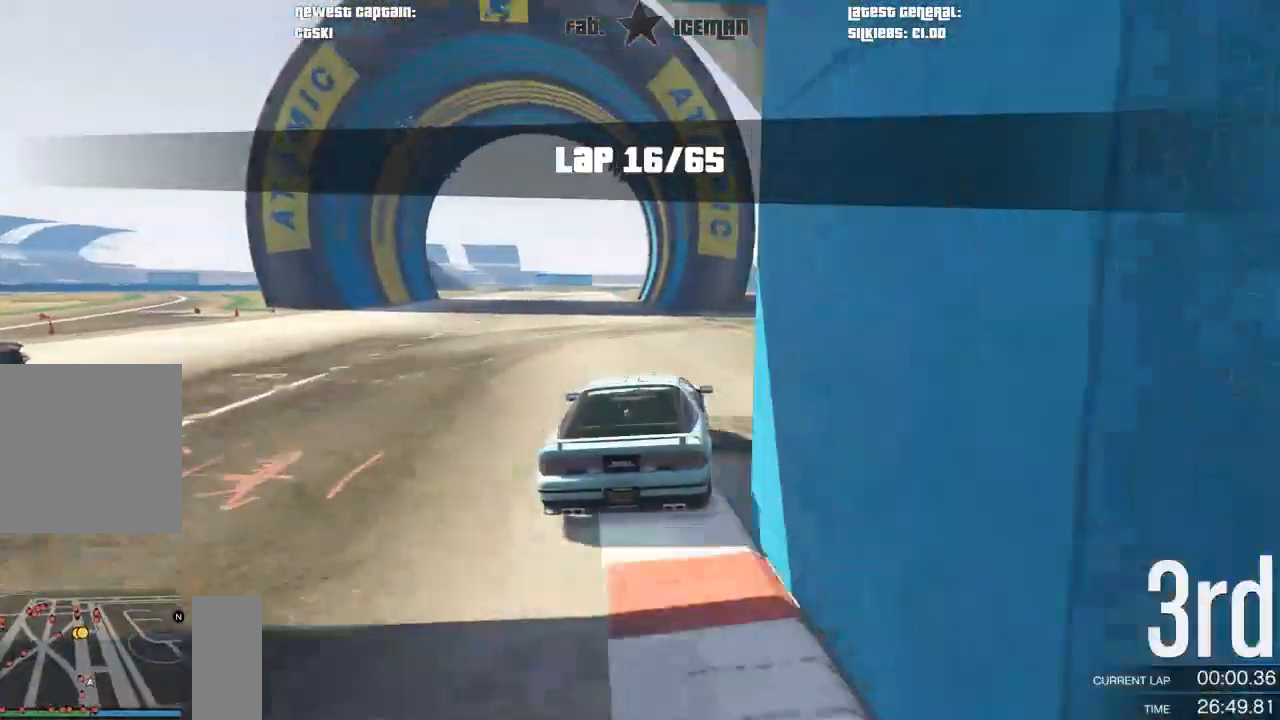
{"dt_ms": 500, "buttons": ["R2"], "left_stick": "center", "right_stick": "center", "events": [[83, "left_stick", "center"], [229, "left_stick", "down-left"], [354, "left_stick", "center"]]}
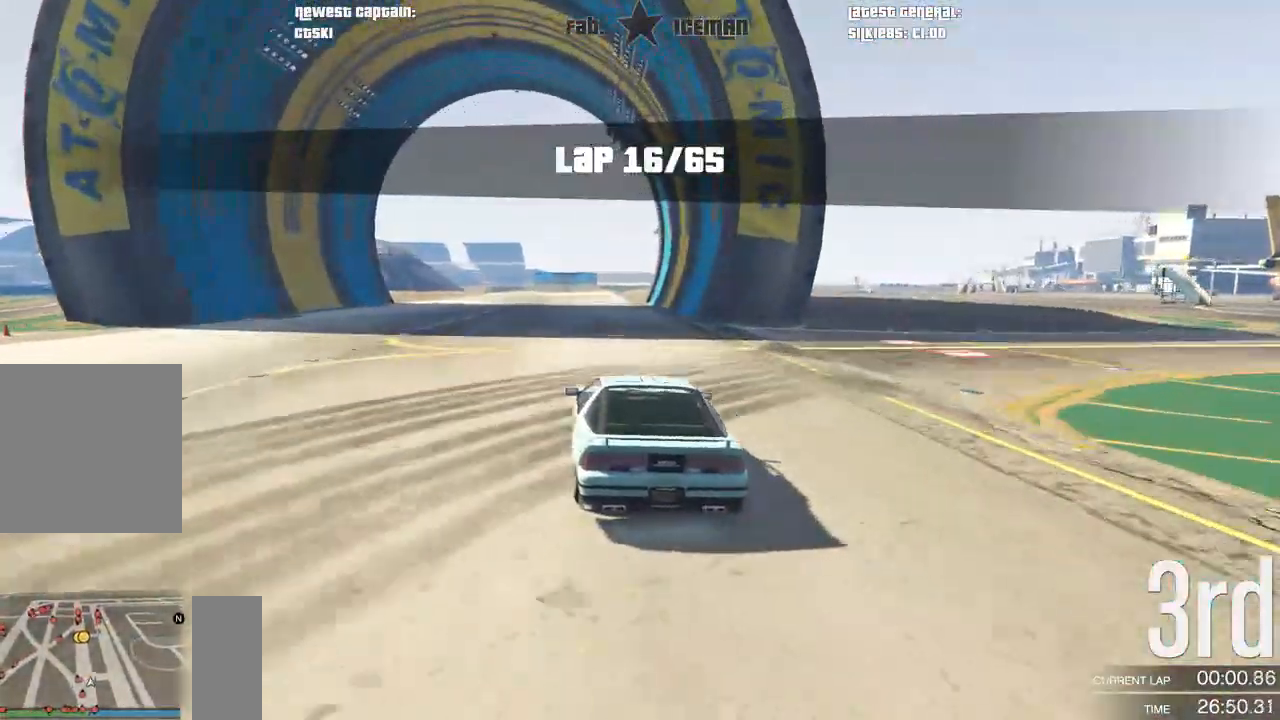
{"dt_ms": 500, "buttons": ["R2", "R3"], "left_stick": "center", "right_stick": "center", "events": [[42, "left_stick", "down-left"], [146, "left_stick", "center"], [250, "R3", "down"]]}
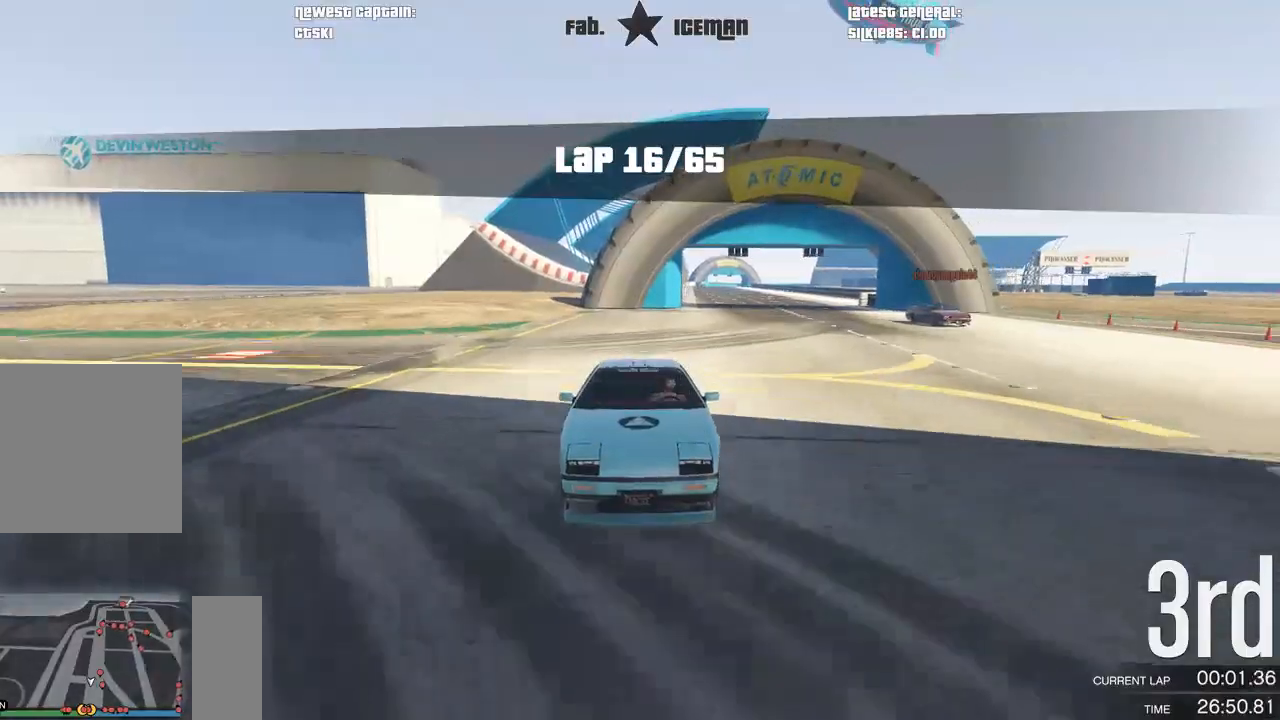
{"dt_ms": 500, "buttons": ["R2"], "left_stick": "down-left", "right_stick": "center", "events": [[208, "R3", "up"], [479, "left_stick", "down-left"]]}
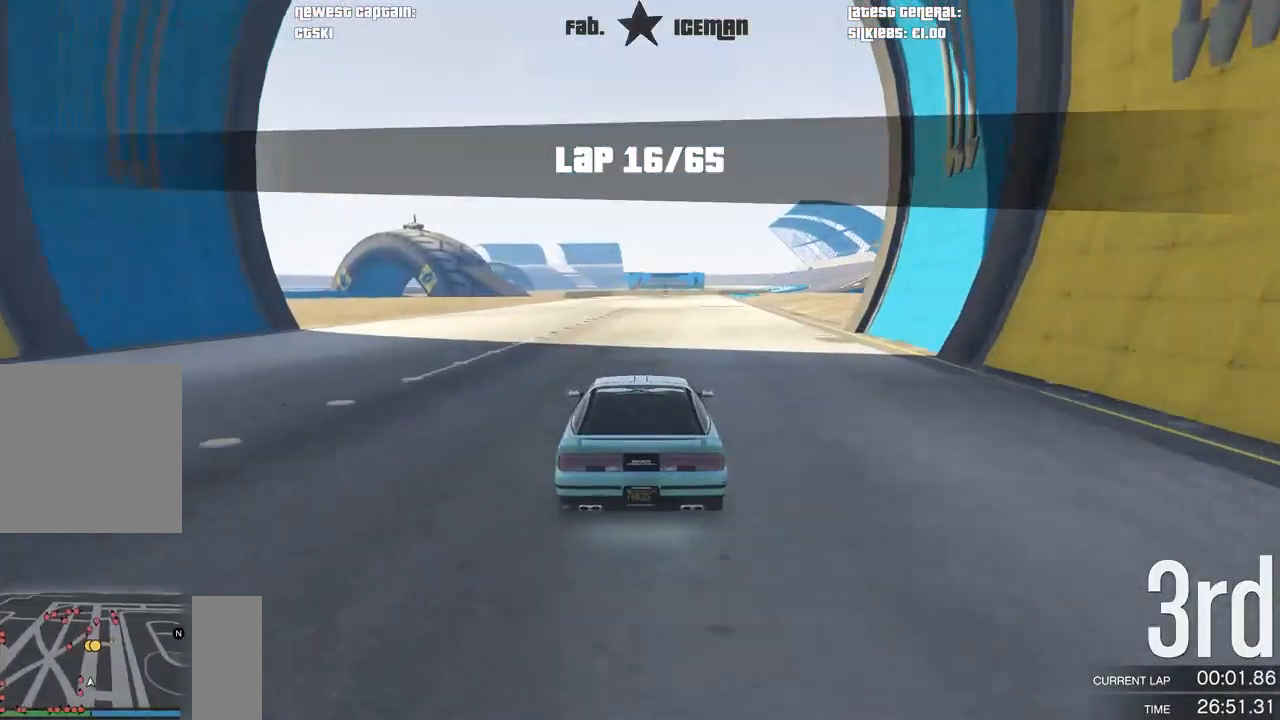
{"dt_ms": 500, "buttons": ["R2"], "left_stick": "center", "right_stick": "center", "events": [[62, "left_stick", "center"]]}
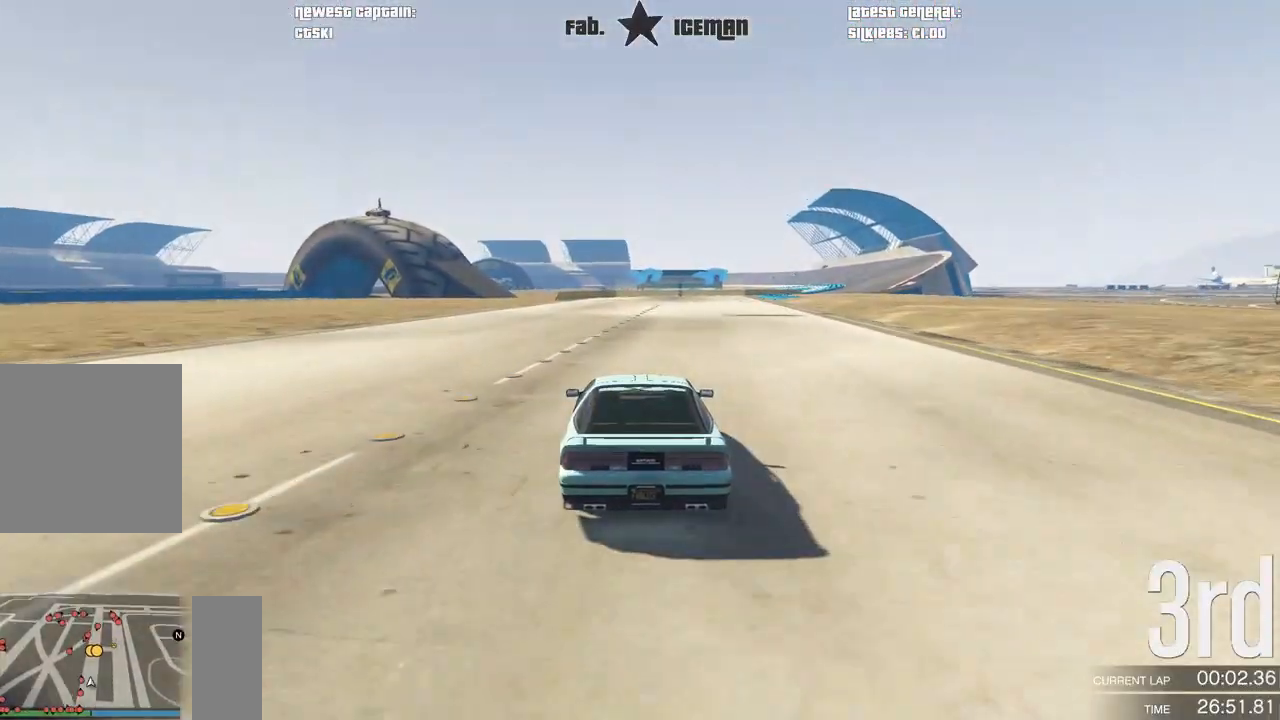
{"dt_ms": 500, "buttons": ["R2"], "left_stick": "center", "right_stick": "center", "events": [[229, "left_stick", "right"], [354, "left_stick", "center"]]}
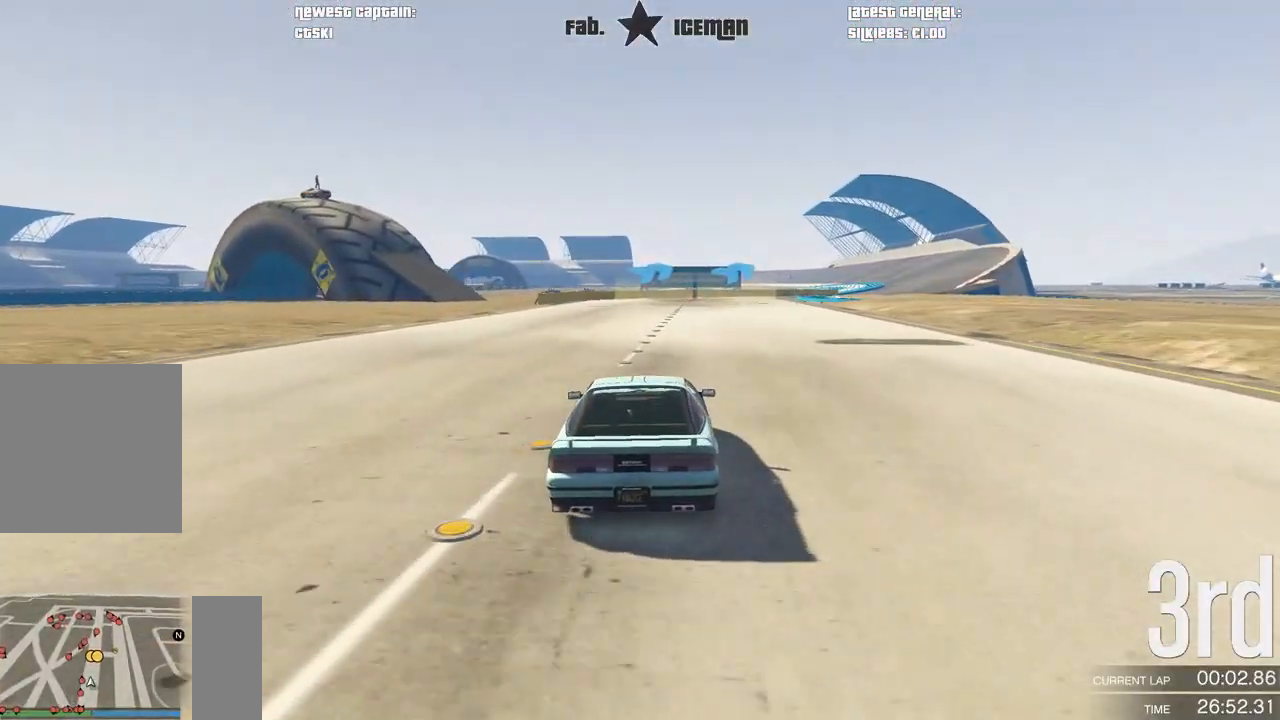
{"dt_ms": 500, "buttons": ["R2"], "left_stick": "right", "right_stick": "center", "events": [[125, "left_stick", "right"], [229, "left_stick", "center"], [500, "left_stick", "right"]]}
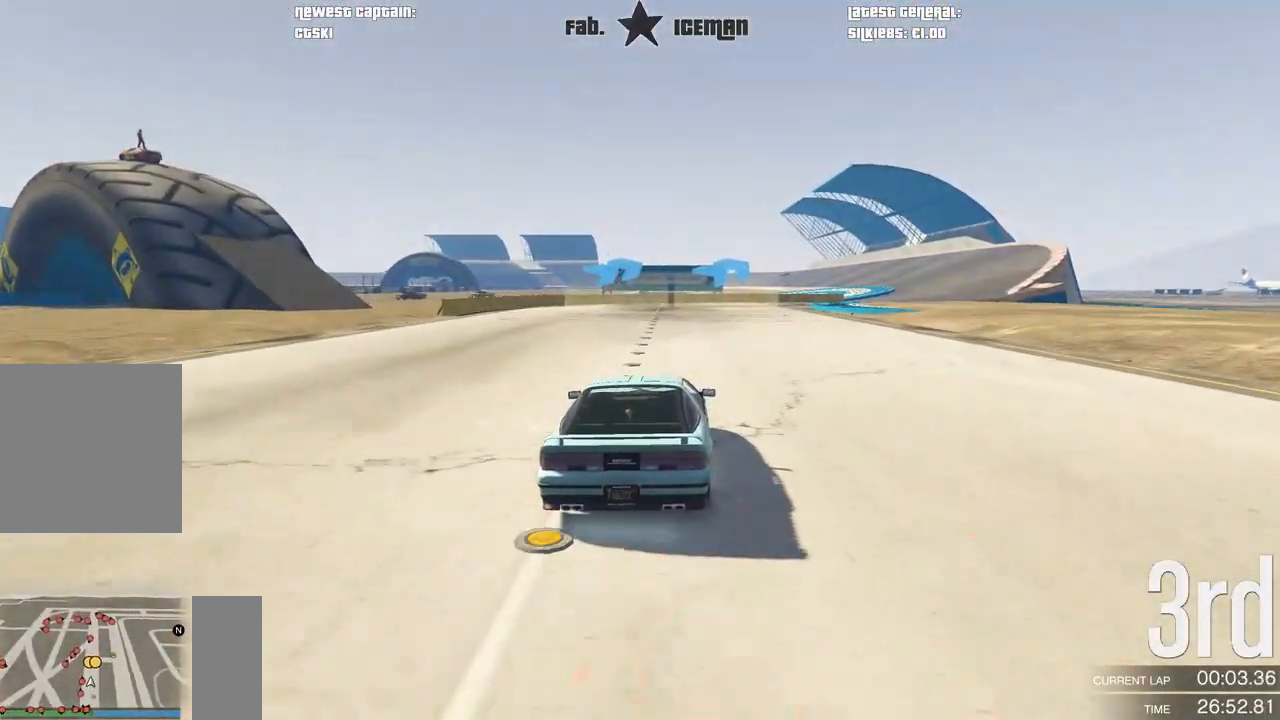
{"dt_ms": 500, "buttons": ["R2"], "left_stick": "center", "right_stick": "center", "events": [[125, "left_stick", "center"], [292, "left_stick", "right"], [417, "left_stick", "center"]]}
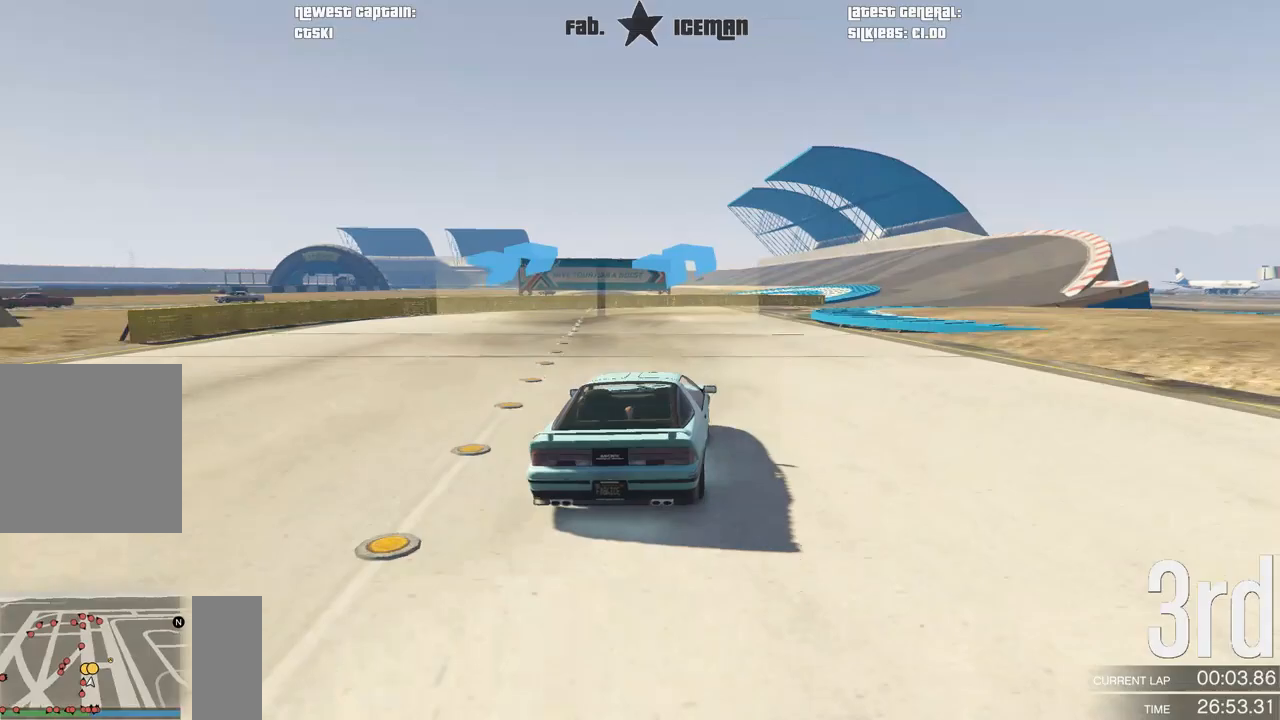
{"dt_ms": 500, "buttons": ["R2"], "left_stick": "right", "right_stick": "center", "events": [[104, "left_stick", "right"], [271, "left_stick", "center"], [354, "left_stick", "right"]]}
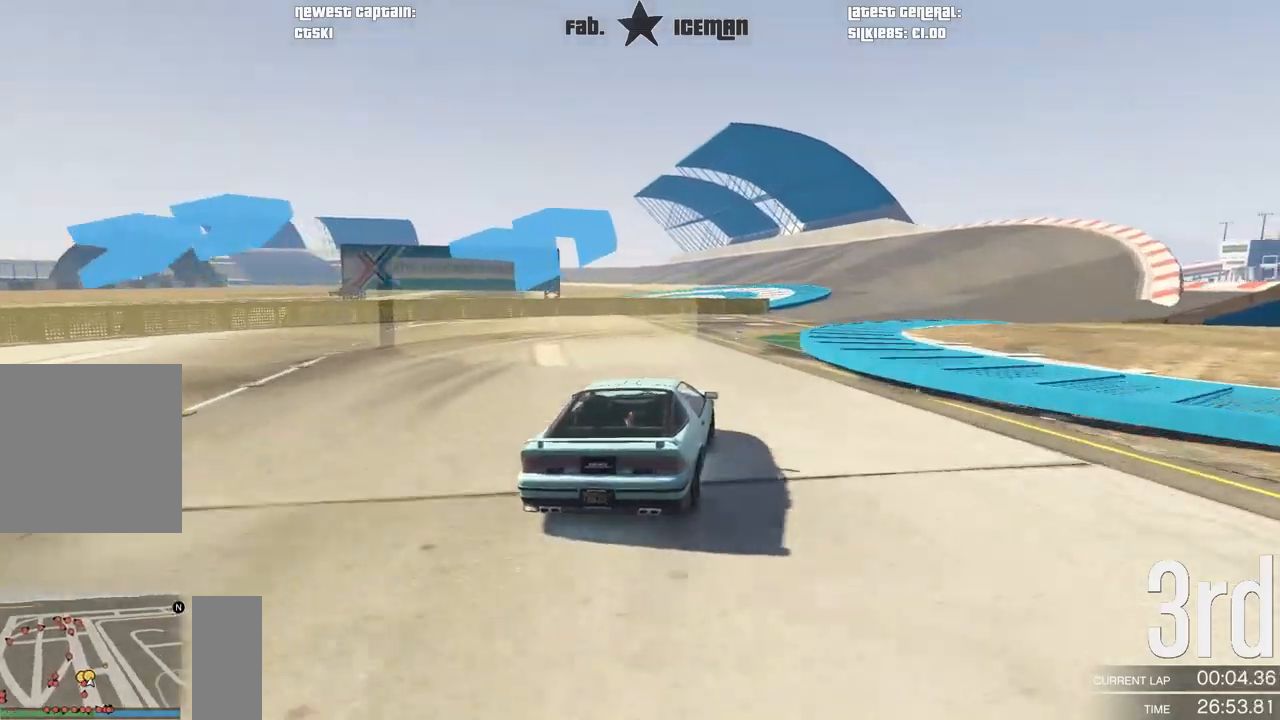
{"dt_ms": 500, "buttons": ["R2"], "left_stick": "center", "right_stick": "center", "events": [[42, "left_stick", "center"], [146, "left_stick", "right"], [375, "left_stick", "center"]]}
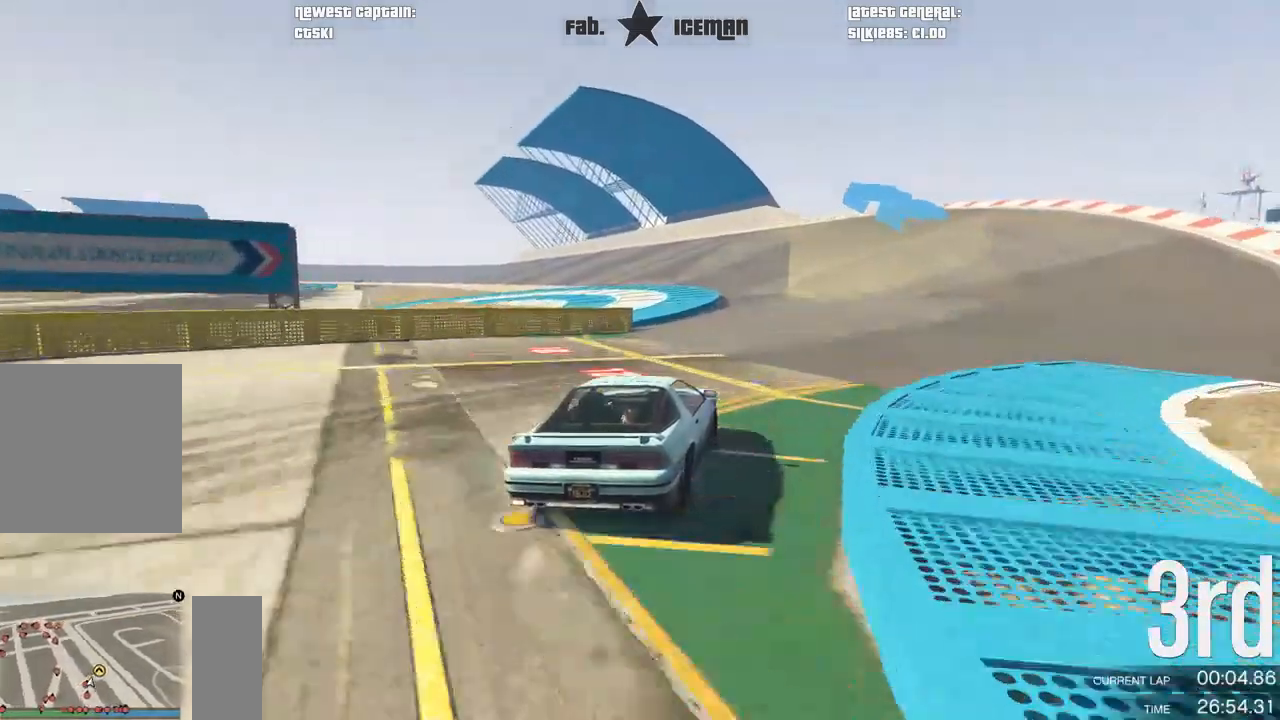
{"dt_ms": 500, "buttons": ["R2"], "left_stick": "center", "right_stick": "center", "events": [[312, "left_stick", "down-left"], [479, "left_stick", "center"]]}
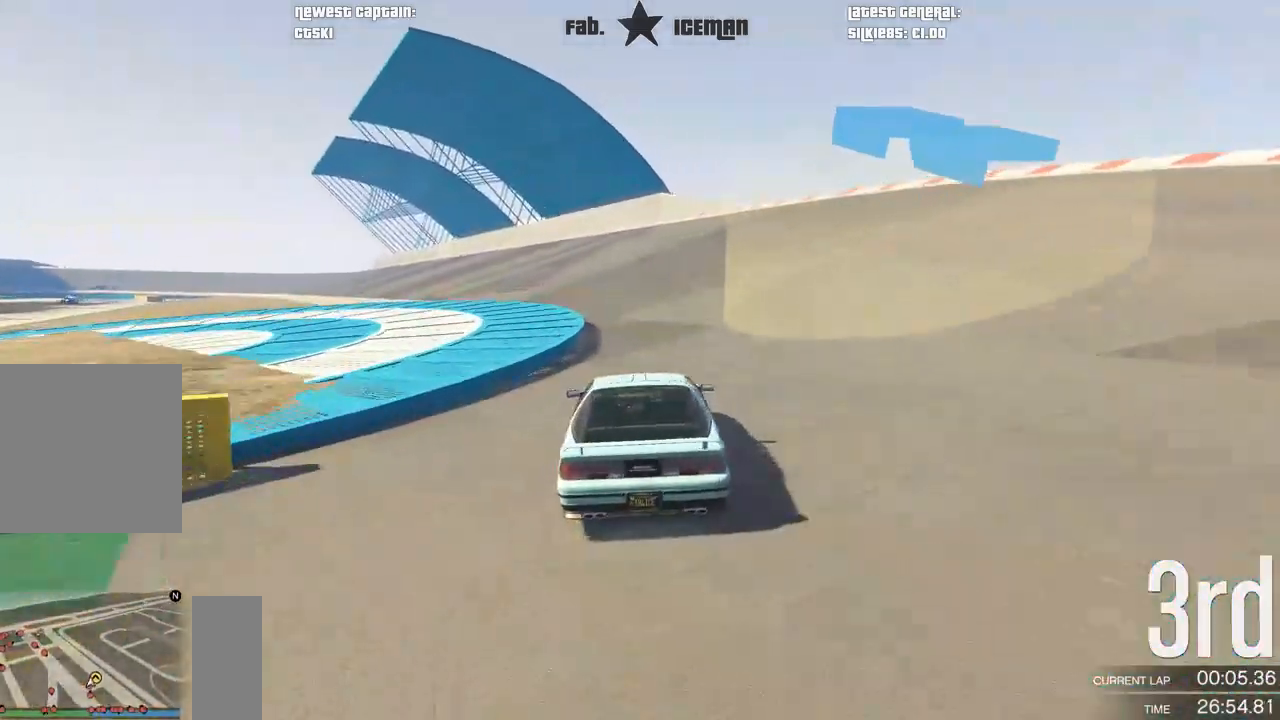
{"dt_ms": 1000, "buttons": ["R2"], "left_stick": "center", "right_stick": "center"}
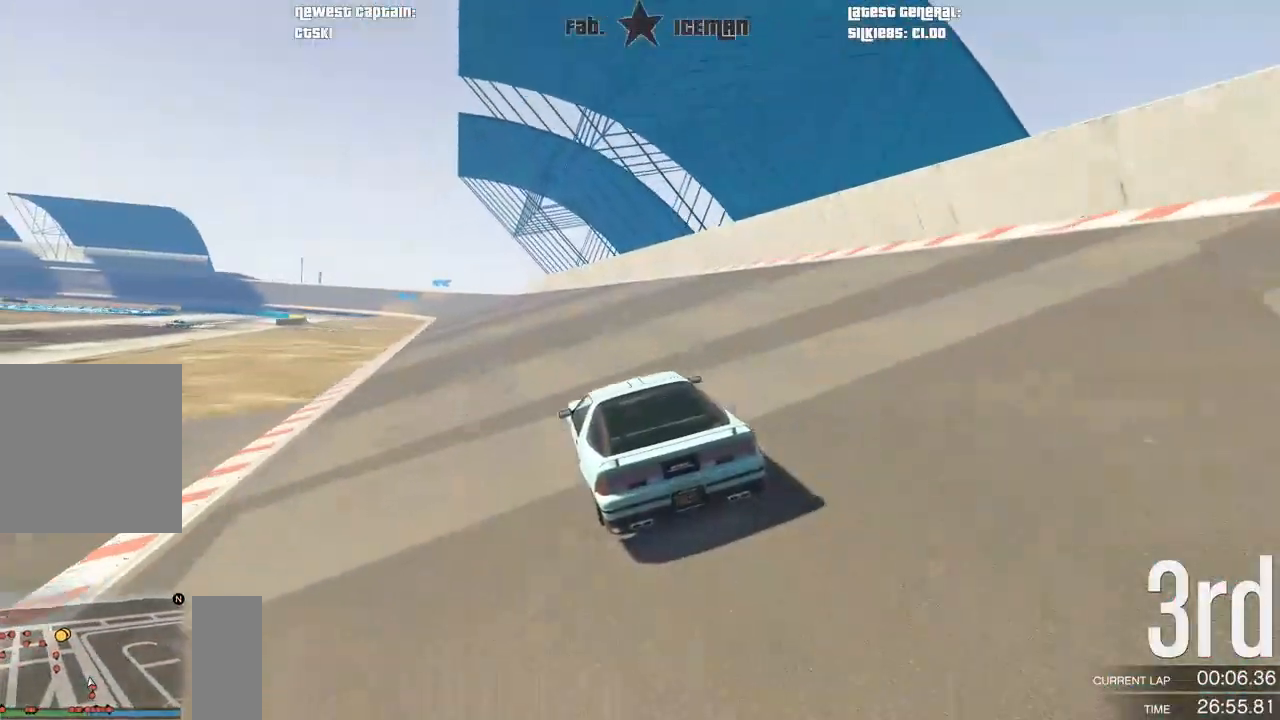
{"dt_ms": 500, "buttons": ["R2", "R3"], "left_stick": "center", "right_stick": "center", "events": [[396, "R3", "down"]]}
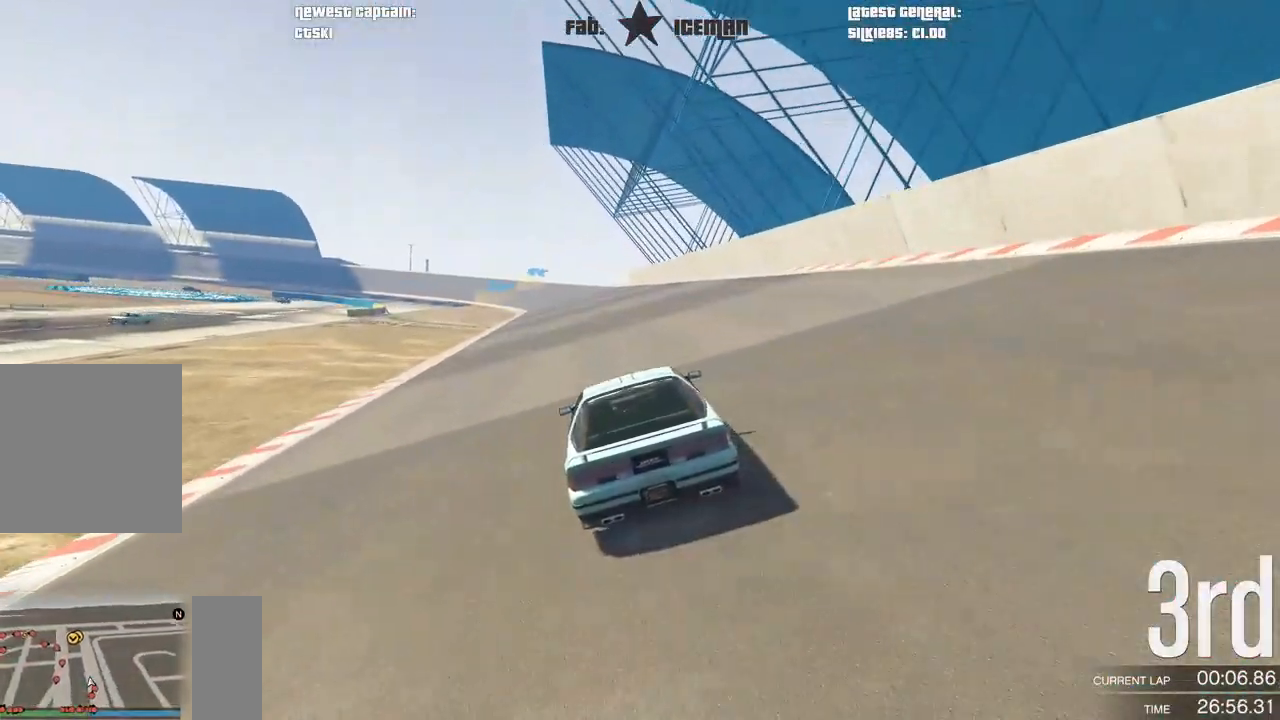
{"dt_ms": 500, "buttons": ["R2", "R3"], "left_stick": "center", "right_stick": "center", "events": []}
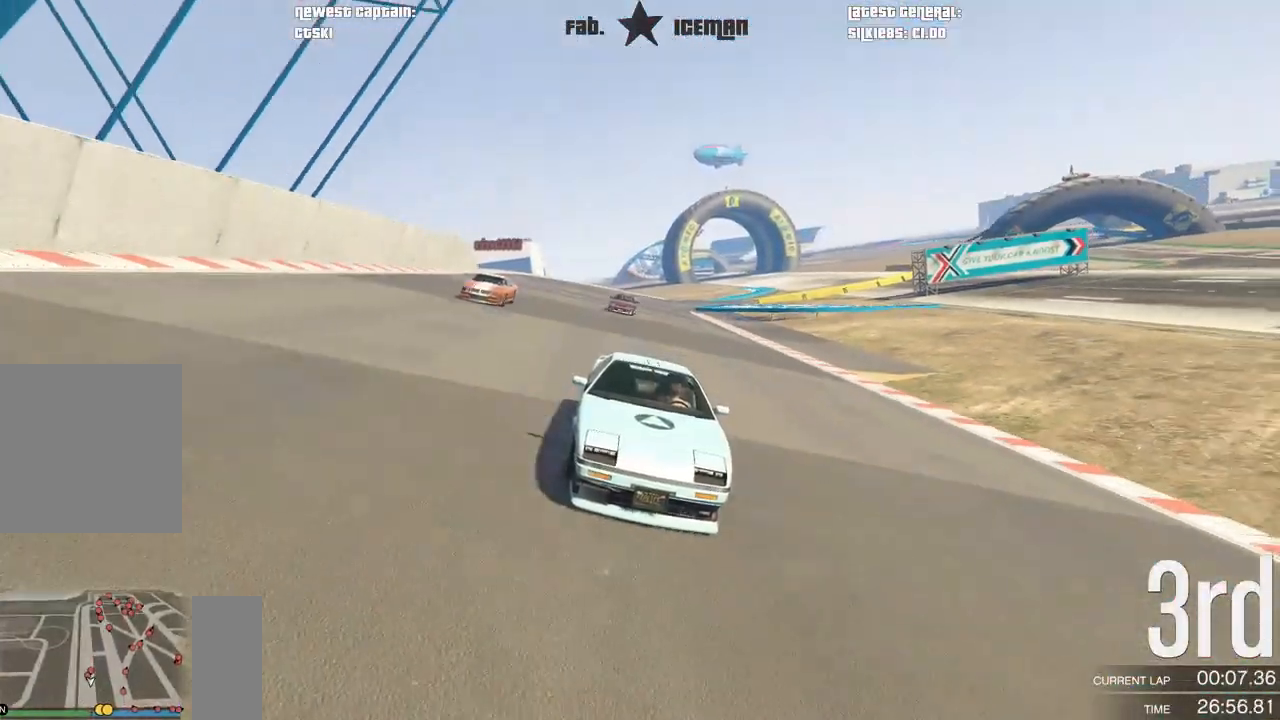
{"dt_ms": 500, "buttons": ["R2"], "left_stick": "center", "right_stick": "center", "events": [[438, "R3", "up"]]}
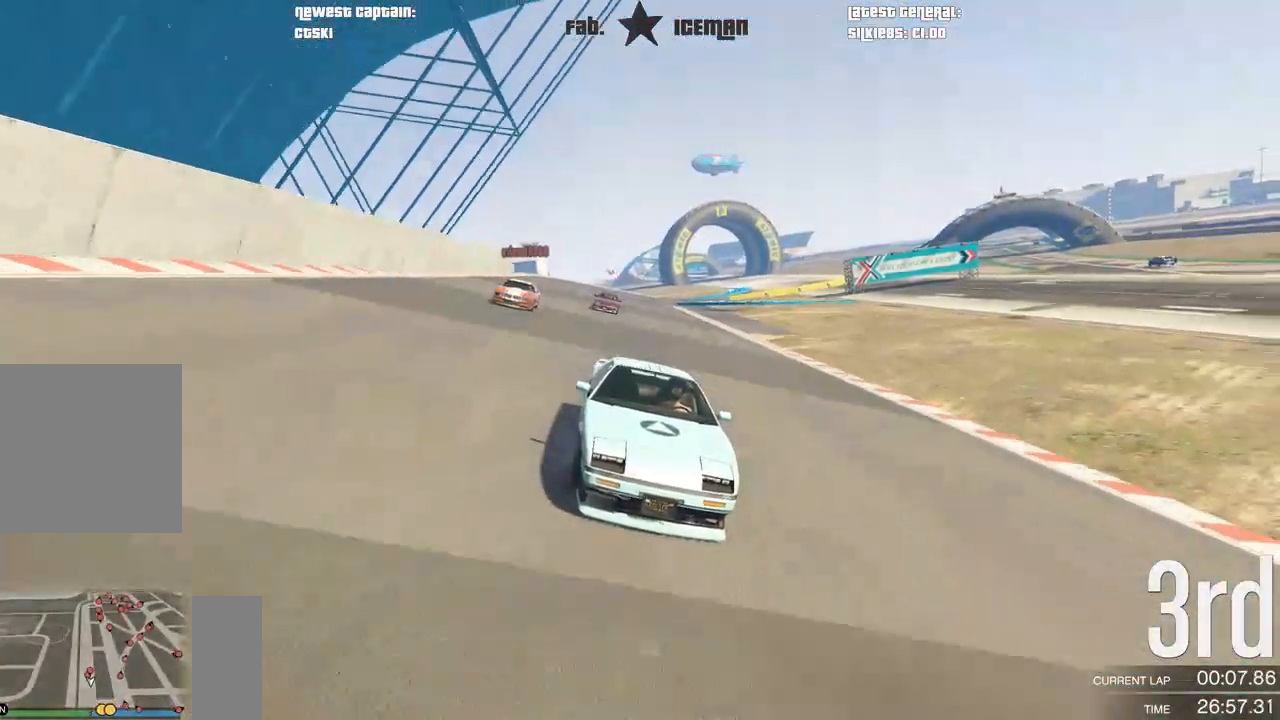
{"dt_ms": 500, "buttons": ["R2"], "left_stick": "center", "right_stick": "center", "events": []}
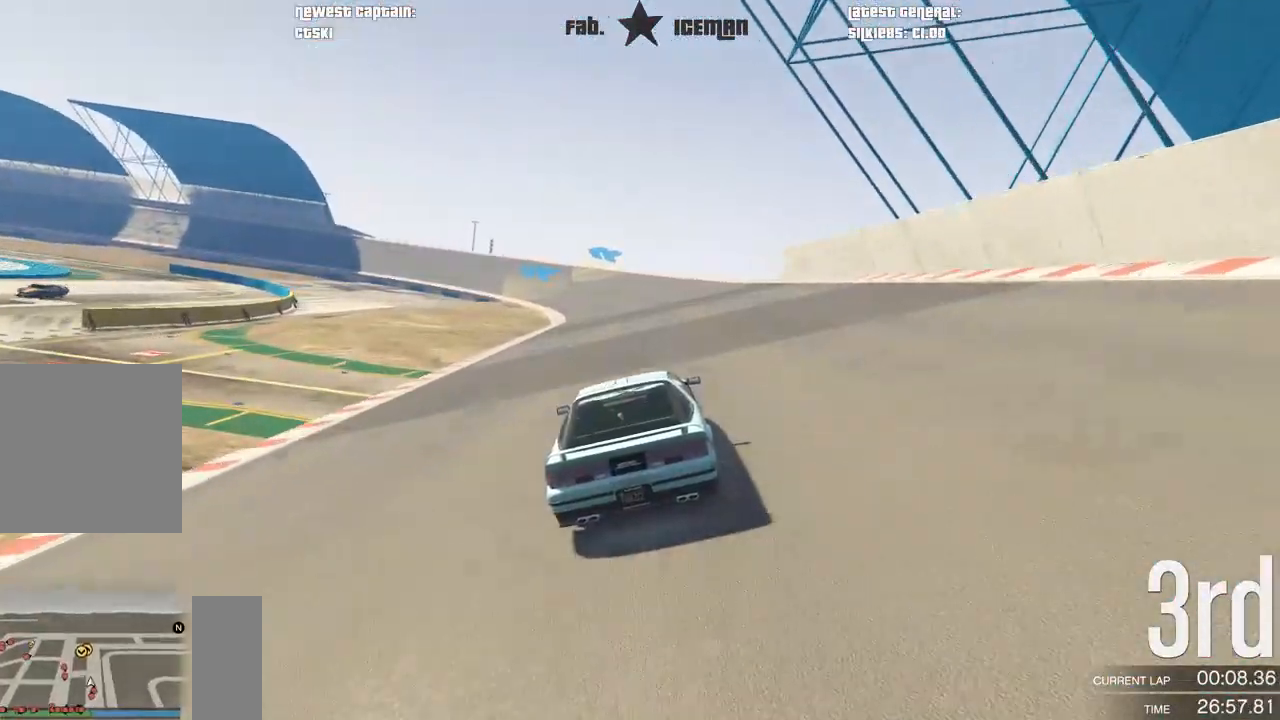
{"dt_ms": 500, "buttons": ["R2"], "left_stick": "center", "right_stick": "center", "events": []}
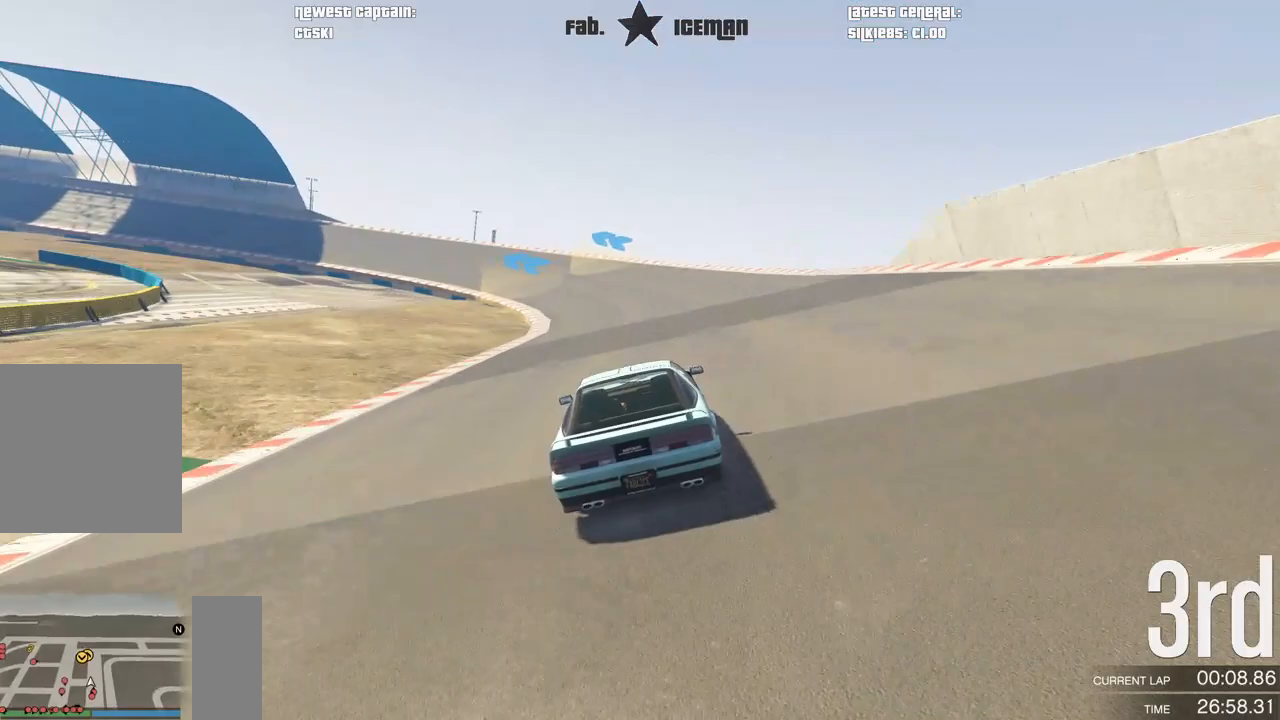
{"dt_ms": 500, "buttons": ["R2"], "left_stick": "center", "right_stick": "center", "events": [[292, "left_stick", "down-left"], [396, "left_stick", "center"]]}
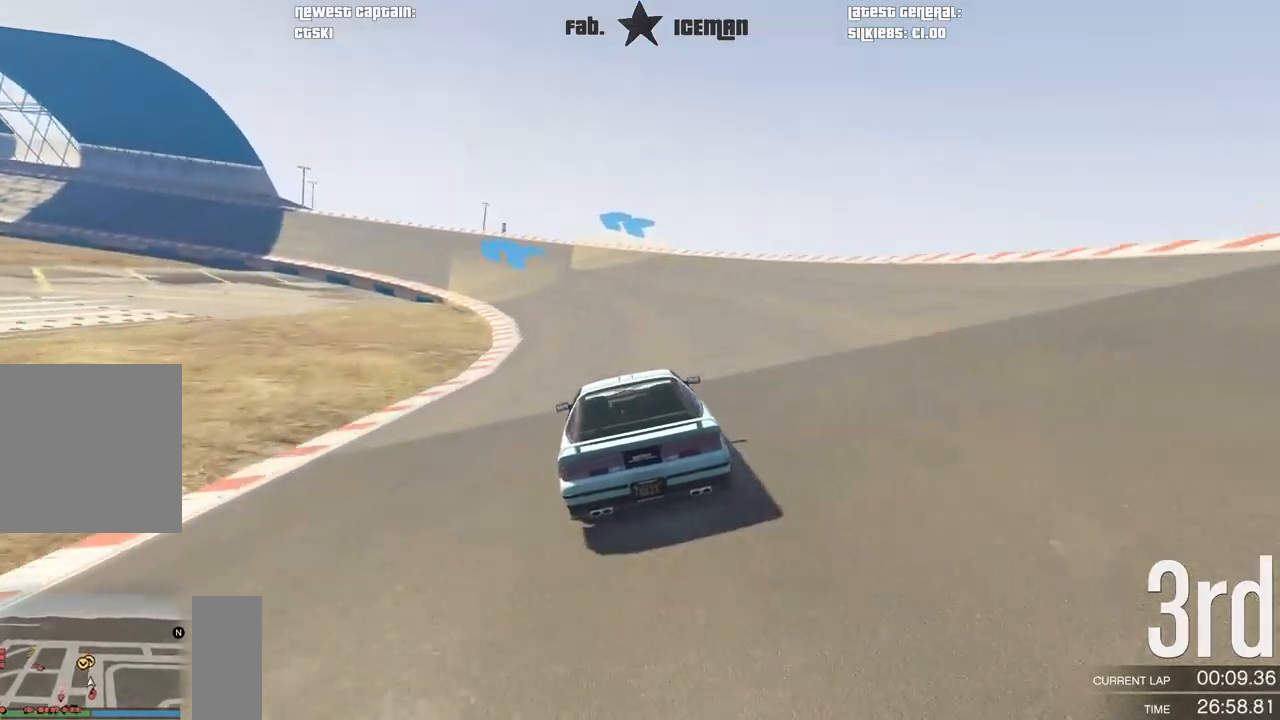
{"dt_ms": 500, "buttons": ["R2"], "left_stick": "down-left", "right_stick": "center", "events": [[125, "left_stick", "down-left"], [292, "left_stick", "center"], [396, "left_stick", "down-left"]]}